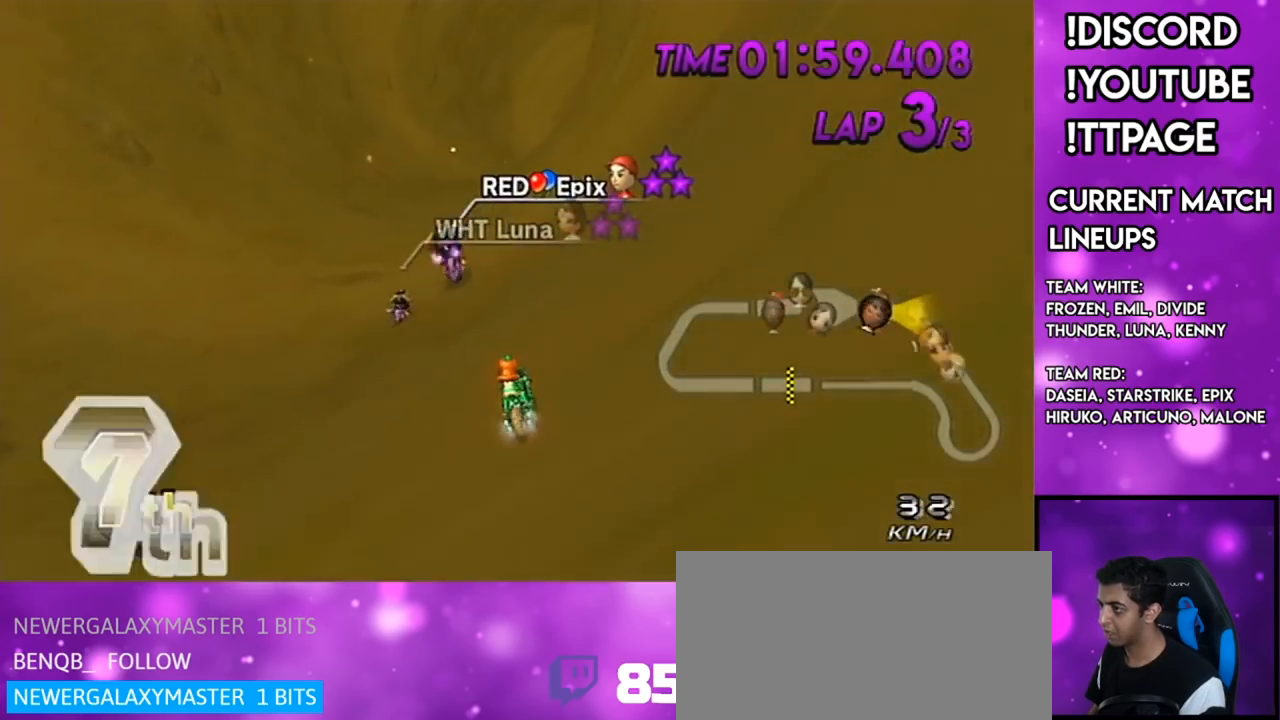
Gameplay with a controller (Nintendo layout); each line is a JSON object with the inputs held at the frame after it. "events" lists button and stick changes between this image and that frame as [ms after this image, input, new state], when the widget could be followed in between. Not read: L1 L3 R3.
{"buttons": ["A"], "left_stick": "center", "right_stick": "center", "events": []}
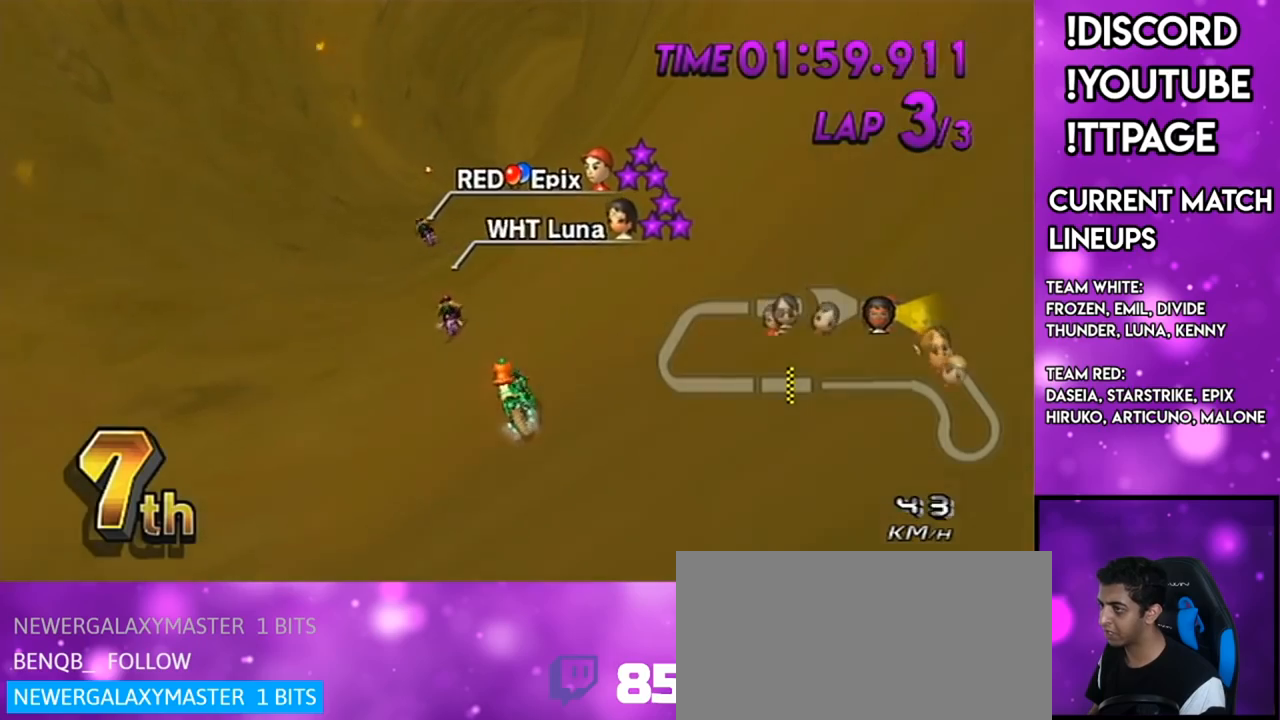
{"buttons": ["A"], "left_stick": "center", "right_stick": "center", "events": [[267, "R1", "down"], [301, "R1", "up"]]}
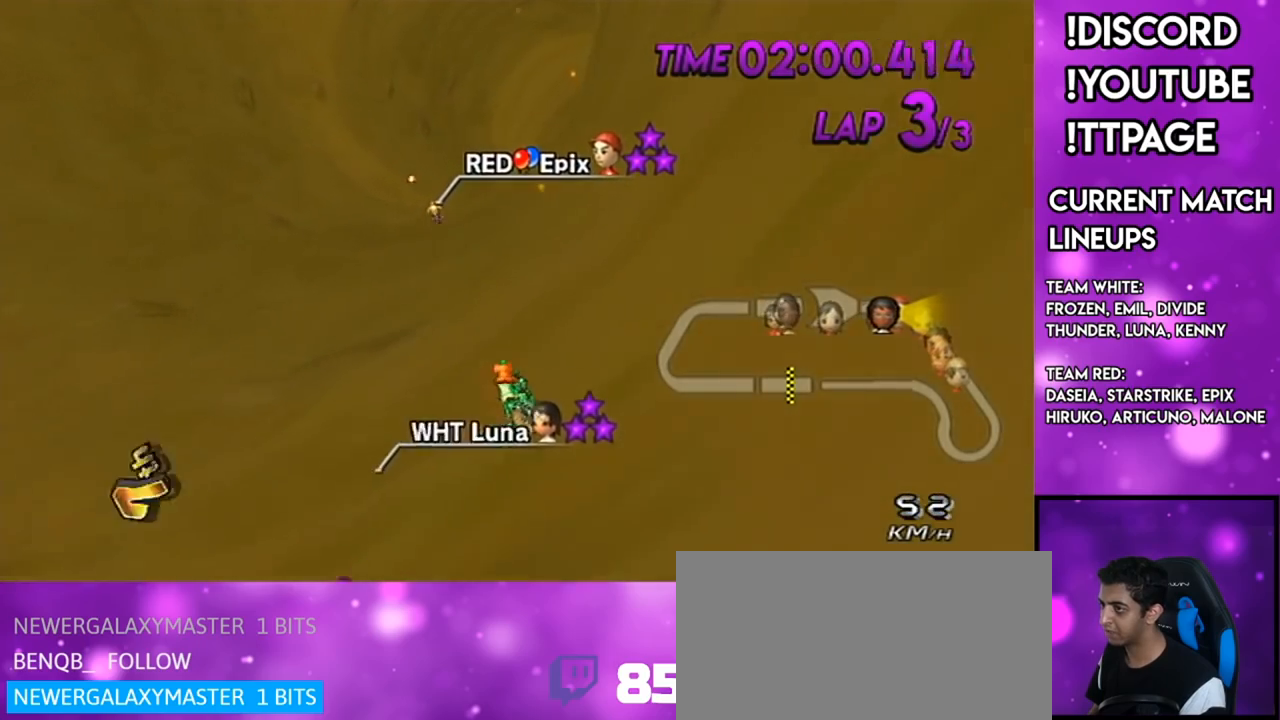
{"buttons": ["A"], "left_stick": "center", "right_stick": "center", "events": [[167, "DPAD_UP", "down"], [267, "DPAD_UP", "up"], [434, "DPAD_UP", "down"], [484, "DPAD_UP", "up"]]}
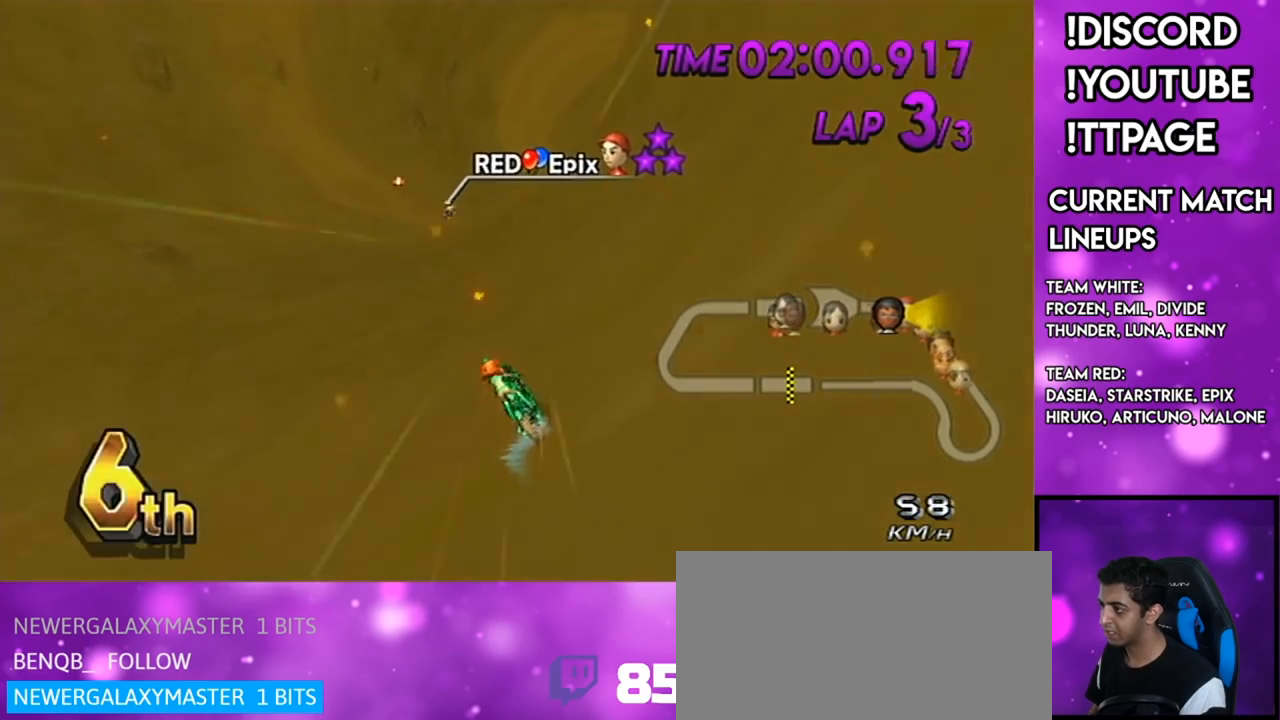
{"buttons": ["A"], "left_stick": "center", "right_stick": "center", "events": [[134, "DPAD_UP", "down"], [201, "DPAD_UP", "up"], [334, "DPAD_UP", "down"], [418, "DPAD_UP", "up"]]}
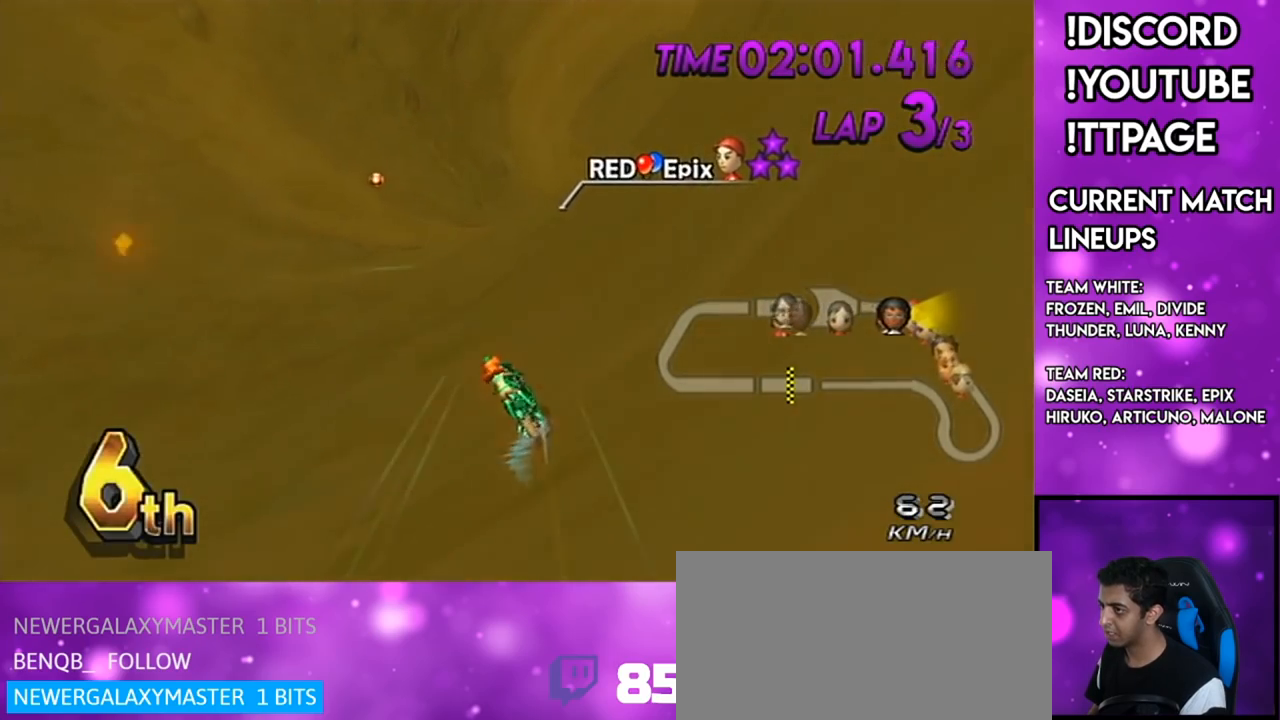
{"buttons": ["A", "DPAD_UP"], "left_stick": "center", "right_stick": "center", "events": [[50, "DPAD_UP", "down"], [83, "X", "down"], [117, "DPAD_UP", "up"], [267, "DPAD_UP", "down"], [300, "X", "up"], [334, "DPAD_UP", "up"], [384, "R1", "down"], [384, "right_stick", "left"], [434, "R1", "up"], [434, "right_stick", "center"], [467, "DPAD_UP", "down"]]}
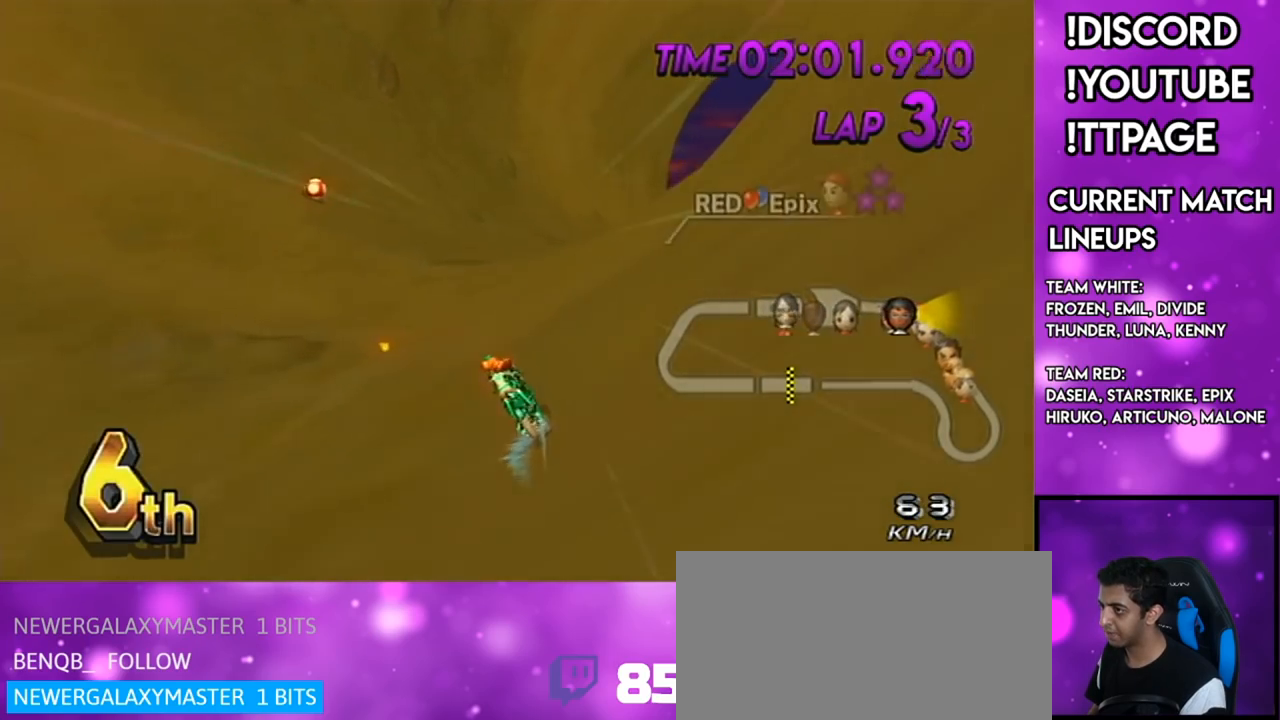
{"buttons": ["A", "R1"], "left_stick": "up-right", "right_stick": "center", "events": [[34, "DPAD_UP", "up"], [267, "R1", "down"], [418, "left_stick", "up-right"]]}
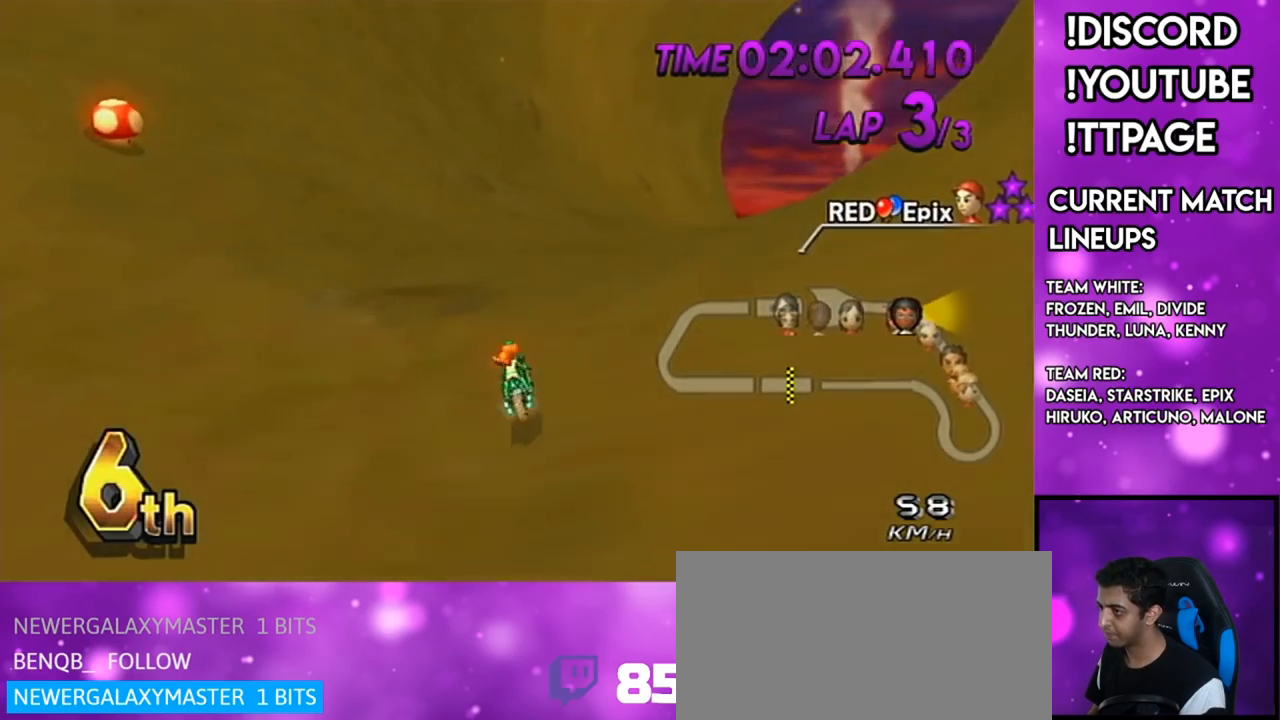
{"buttons": ["A", "R1"], "left_stick": "left", "right_stick": "center", "events": [[484, "left_stick", "left"]]}
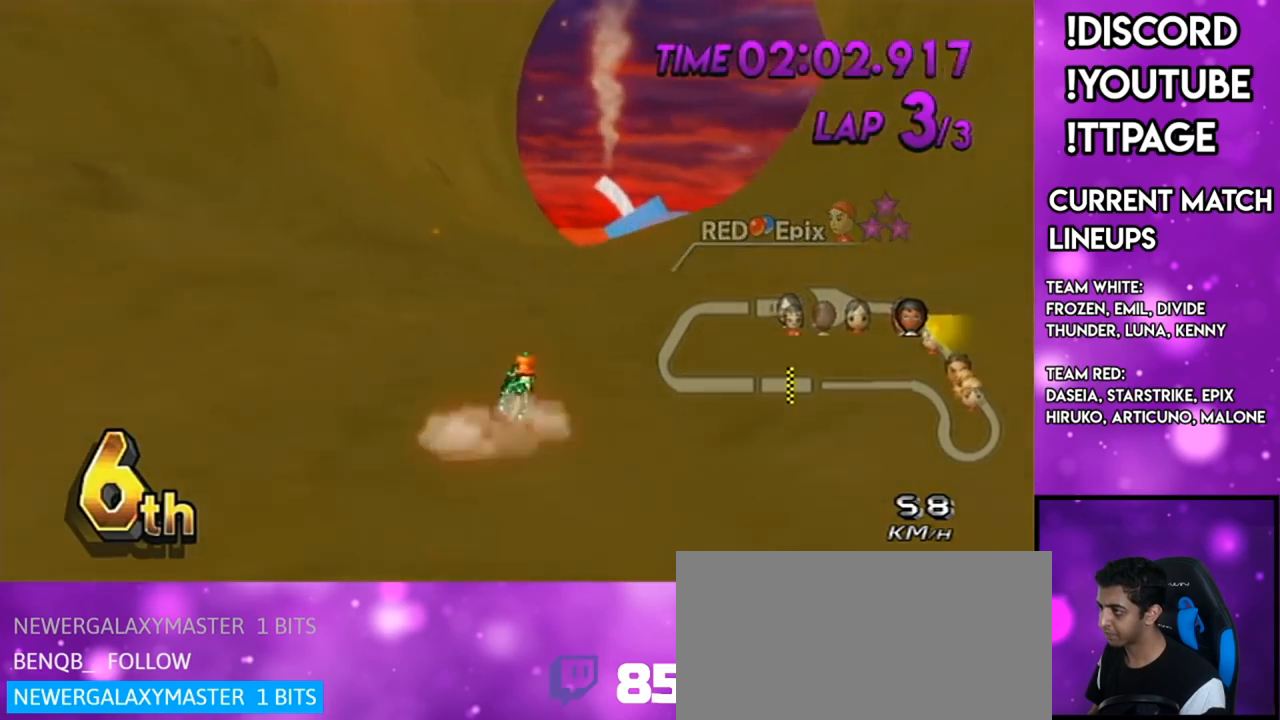
{"buttons": ["A", "R1"], "left_stick": "up-right", "right_stick": "center", "events": [[451, "left_stick", "up-right"]]}
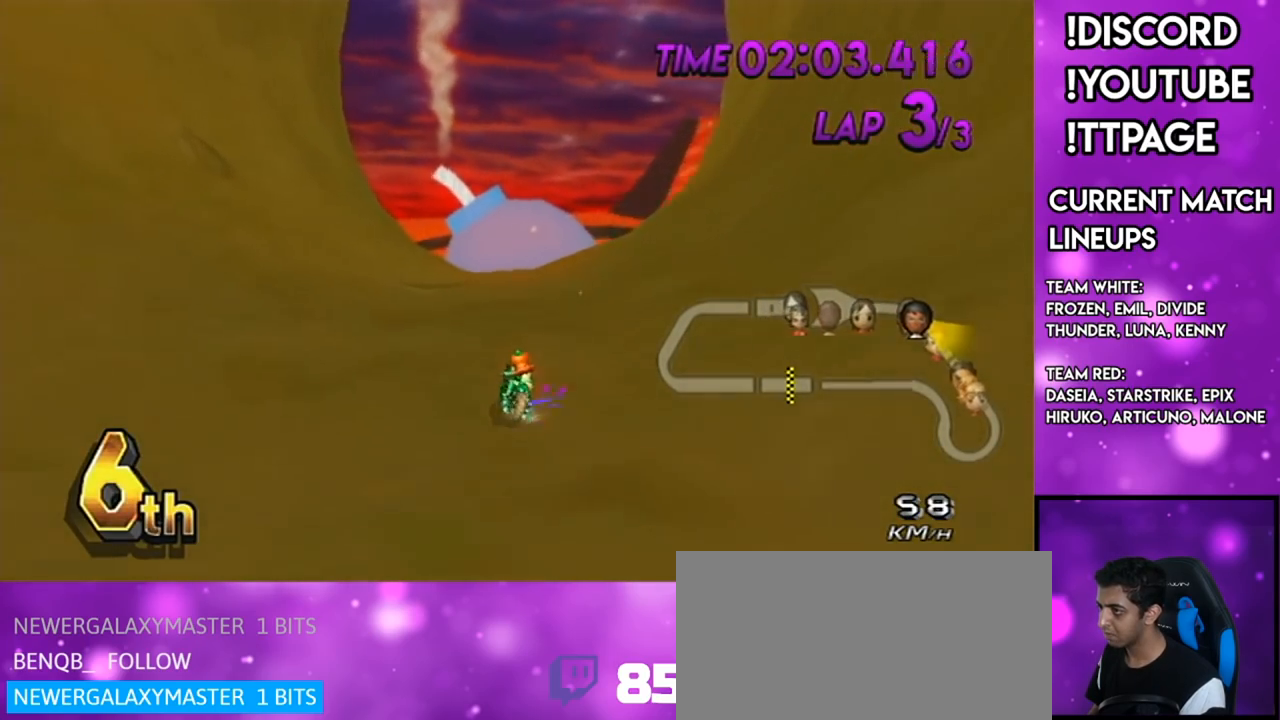
{"buttons": ["A", "R1"], "left_stick": "left", "right_stick": "center", "events": [[83, "left_stick", "left"], [334, "X", "down"], [467, "X", "up"]]}
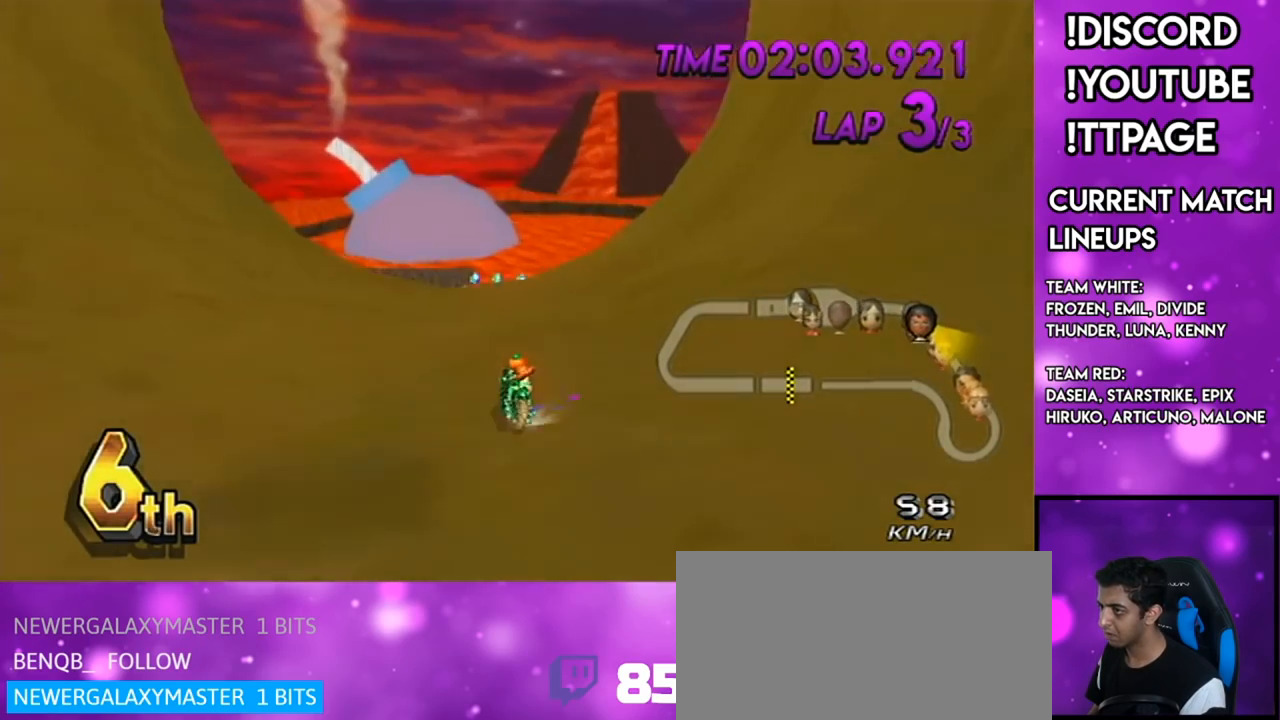
{"buttons": ["A"], "left_stick": "down-left", "right_stick": "center", "events": [[151, "left_stick", "up-right"], [301, "left_stick", "center"], [334, "R1", "up"], [384, "DPAD_UP", "down"], [434, "left_stick", "down-left"], [484, "DPAD_UP", "up"]]}
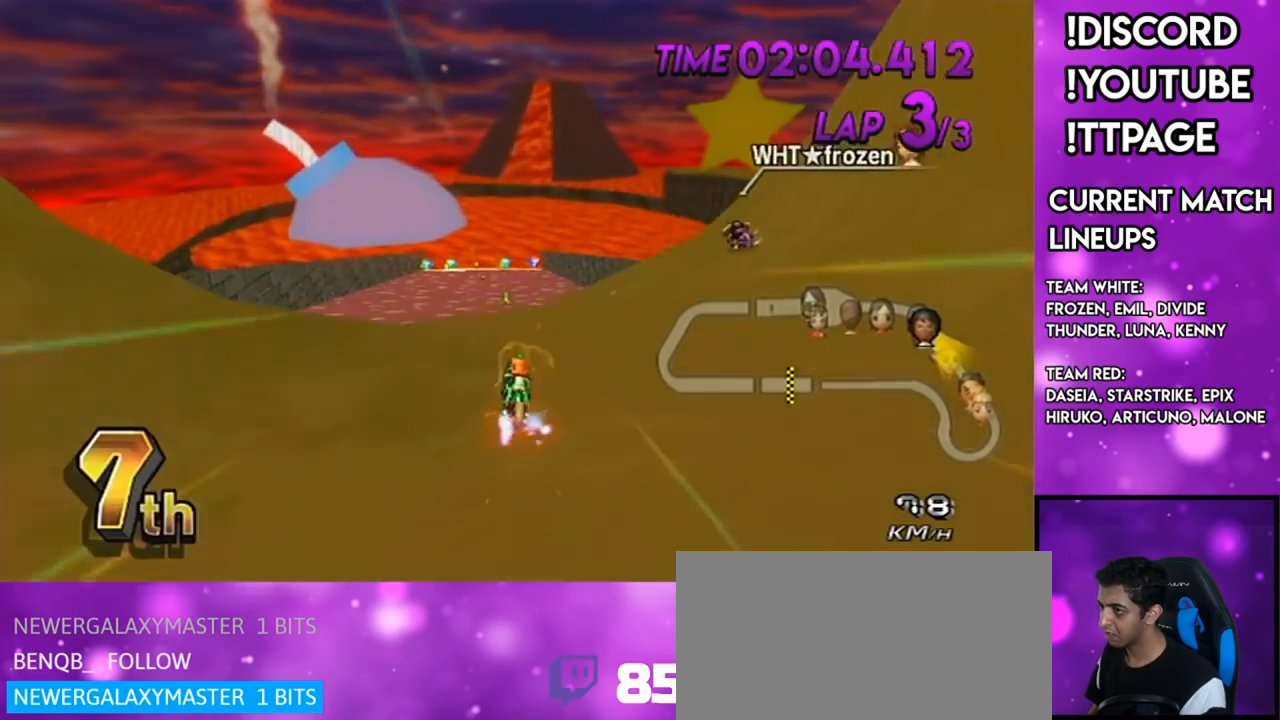
{"buttons": ["A"], "left_stick": "down-left", "right_stick": "center", "events": [[83, "left_stick", "center"], [350, "left_stick", "down-left"]]}
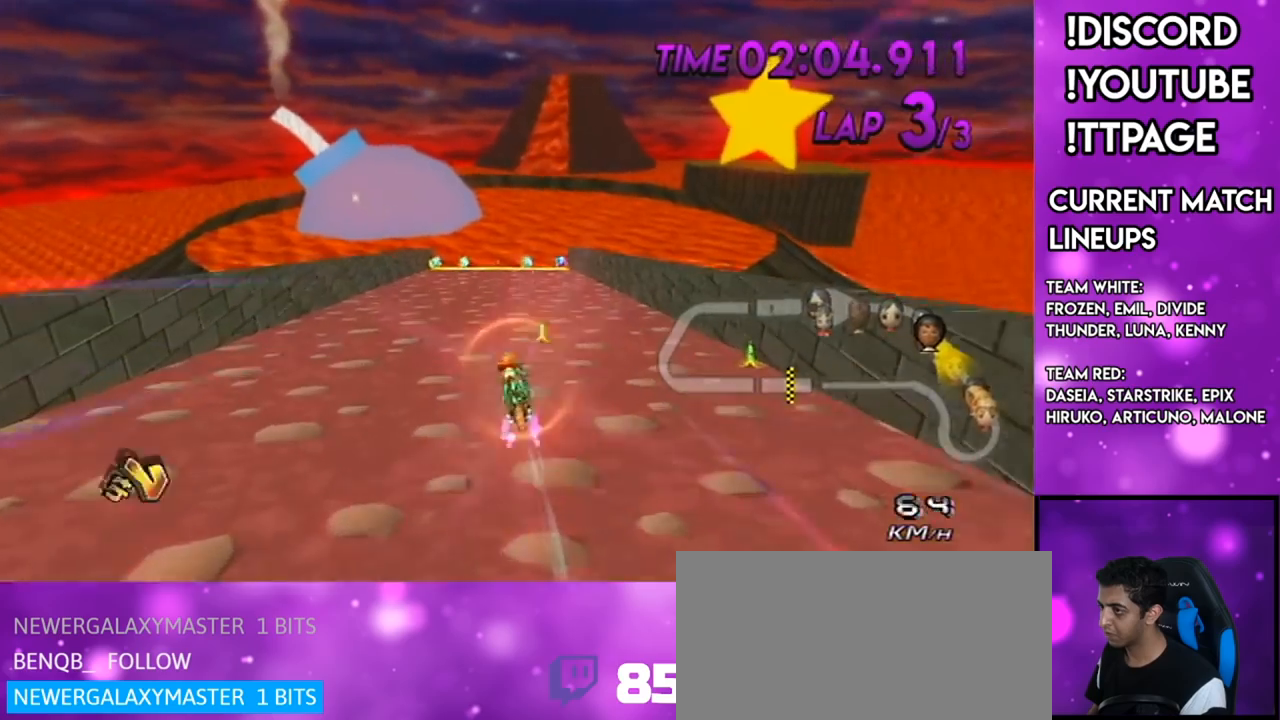
{"buttons": ["A"], "left_stick": "center", "right_stick": "center", "events": [[51, "left_stick", "down"], [334, "left_stick", "center"], [468, "DPAD_LEFT", "down"], [501, "DPAD_LEFT", "up"]]}
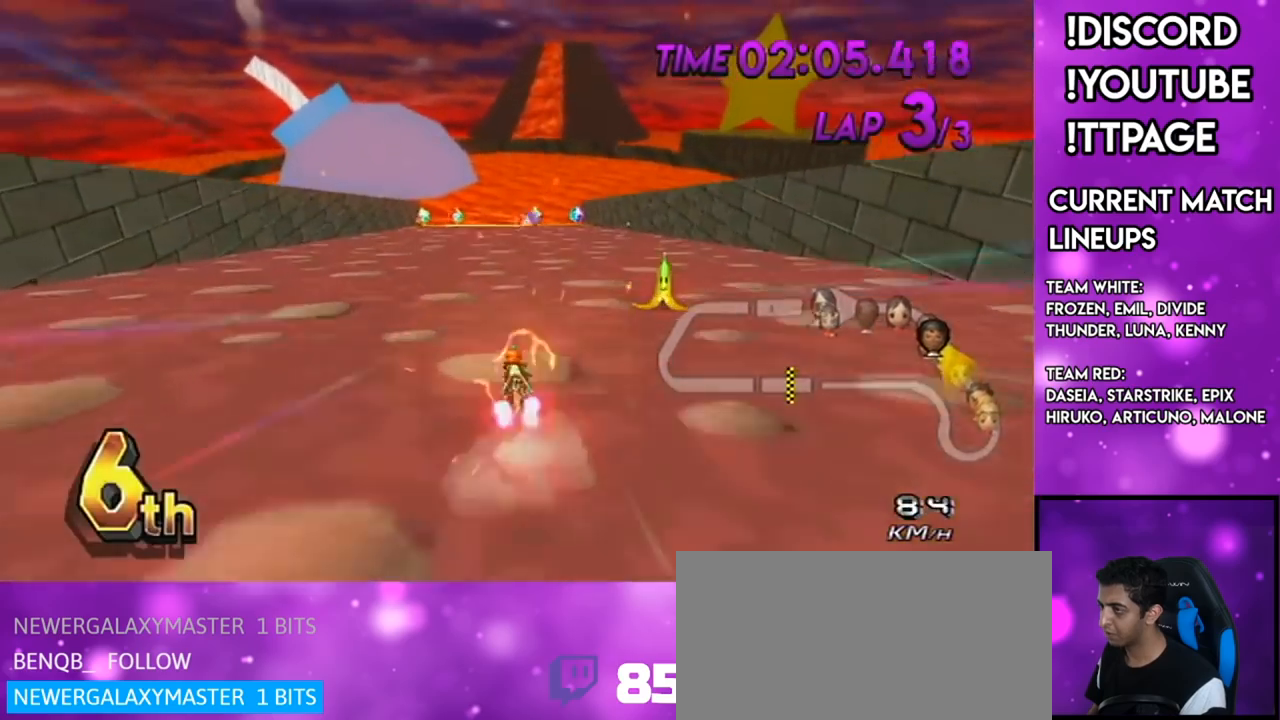
{"buttons": ["A", "X"], "left_stick": "down-left", "right_stick": "center", "events": [[117, "R1", "down"], [117, "right_stick", "left"], [167, "DPAD_UP", "down"], [167, "R1", "up"], [167, "right_stick", "center"], [217, "DPAD_UP", "up"], [300, "X", "down"], [367, "left_stick", "down-left"], [384, "right_stick", "left"], [434, "right_stick", "center"]]}
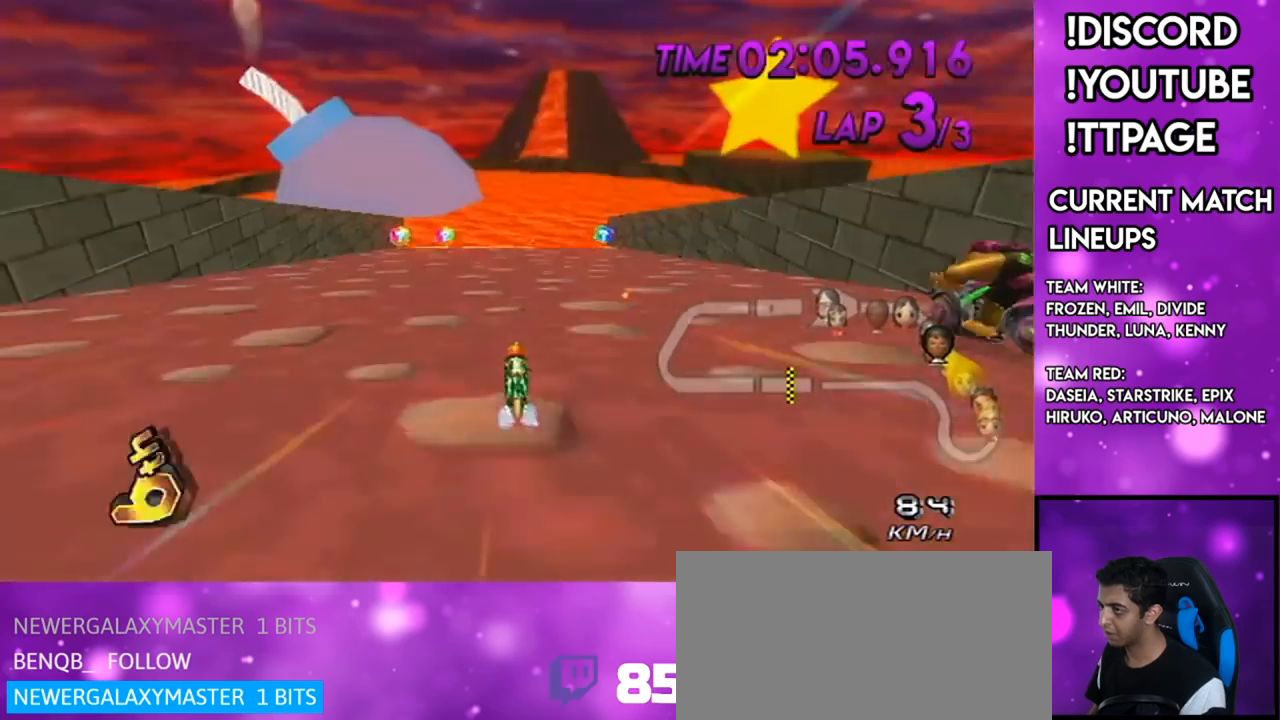
{"buttons": ["A", "DPAD_UP"], "left_stick": "center", "right_stick": "center", "events": [[17, "X", "up"], [17, "left_stick", "center"], [51, "DPAD_UP", "down"], [84, "DPAD_UP", "up"], [234, "DPAD_UP", "down"], [234, "X", "down"], [317, "DPAD_UP", "up"], [384, "X", "up"], [451, "DPAD_UP", "down"]]}
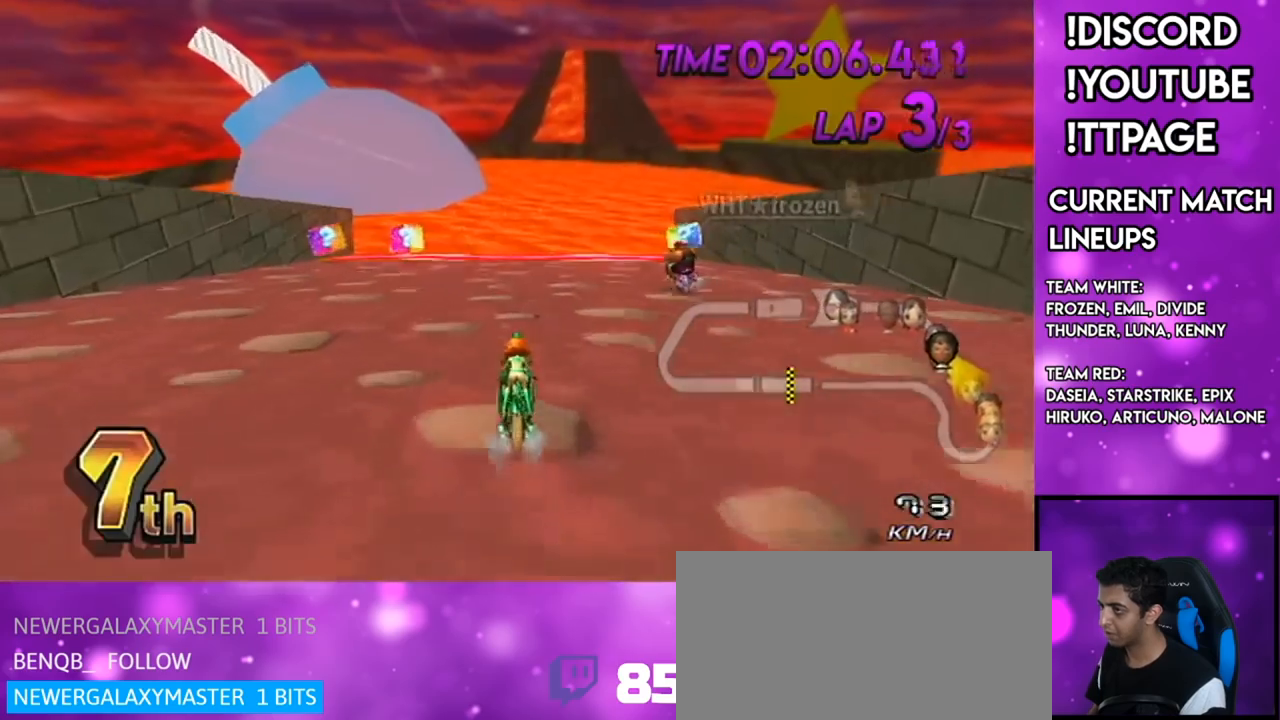
{"buttons": ["A"], "left_stick": "center", "right_stick": "center", "events": [[17, "DPAD_UP", "up"], [184, "DPAD_UP", "down"], [217, "DPAD_UP", "up"], [317, "DPAD_UP", "down"], [367, "R1", "down"], [367, "right_stick", "left"], [417, "DPAD_UP", "up"], [417, "R1", "up"], [417, "right_stick", "center"]]}
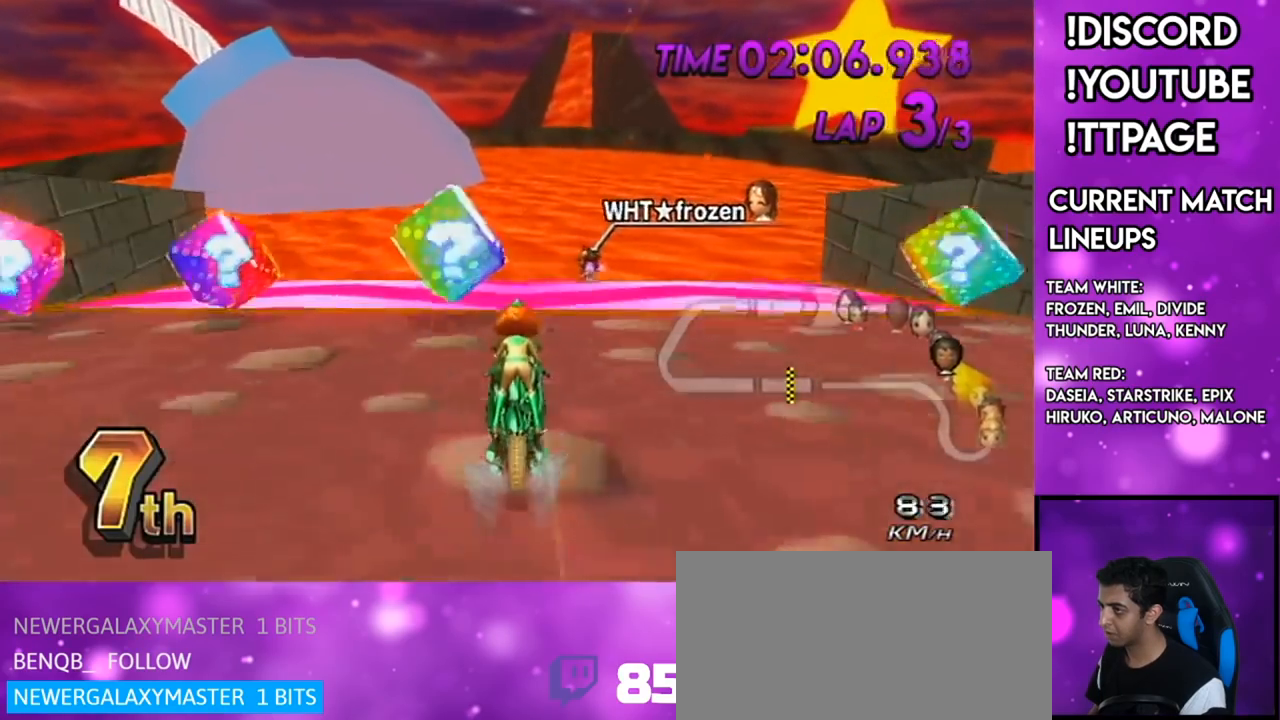
{"buttons": ["A"], "left_stick": "down-left", "right_stick": "center", "events": [[101, "left_stick", "down-left"]]}
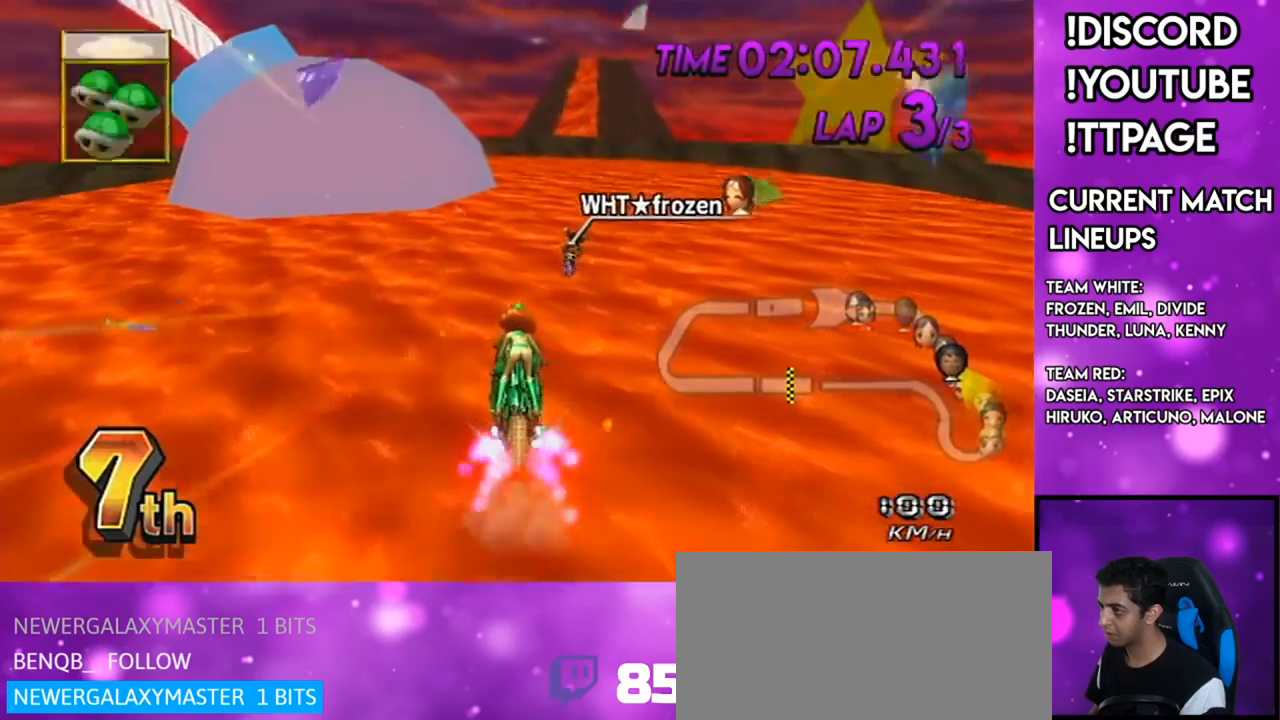
{"buttons": ["A"], "left_stick": "up", "right_stick": "center", "events": [[83, "DPAD_UP", "down"], [83, "left_stick", "center"], [100, "R1", "down"], [100, "right_stick", "left"], [150, "DPAD_UP", "up"], [150, "R1", "up"], [150, "left_stick", "right"], [150, "right_stick", "center"], [350, "R1", "down"], [350, "left_stick", "up"], [384, "R1", "up"]]}
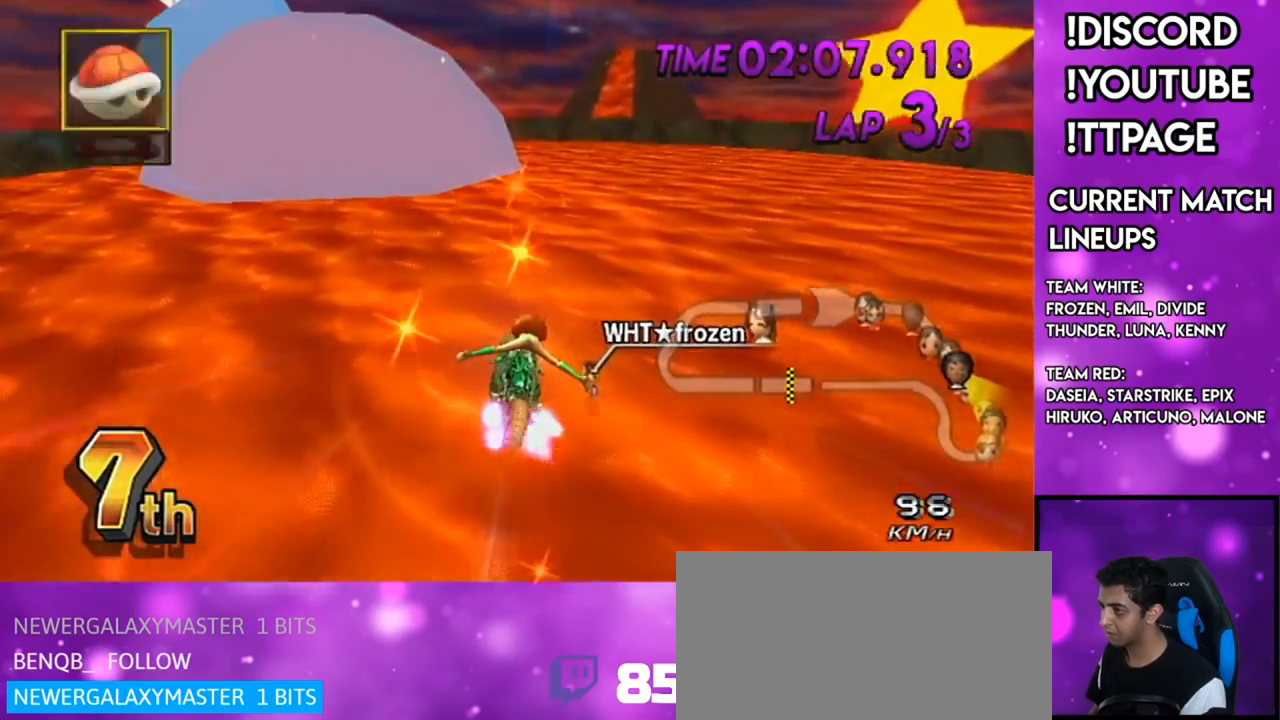
{"buttons": ["A"], "left_stick": "down", "right_stick": "center", "events": [[67, "R1", "down"], [67, "right_stick", "left"], [151, "R1", "up"], [151, "left_stick", "down"], [151, "right_stick", "center"]]}
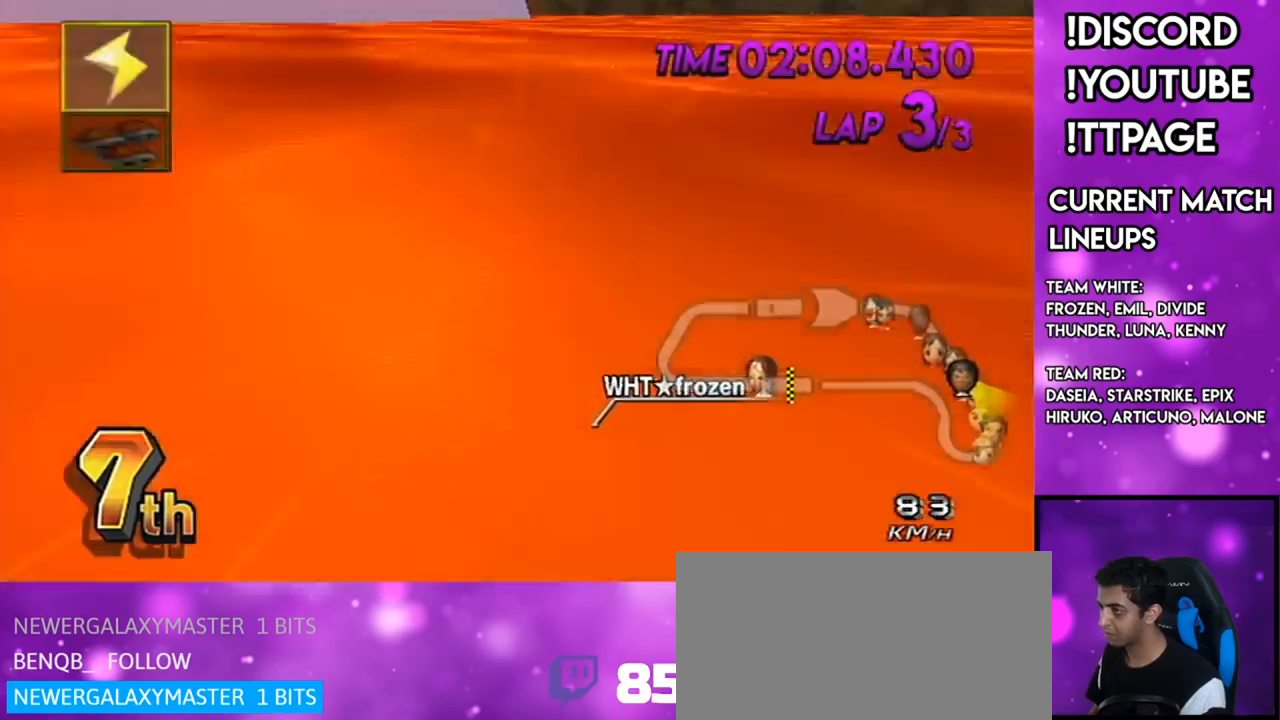
{"buttons": ["A"], "left_stick": "center", "right_stick": "center", "events": [[484, "left_stick", "center"]]}
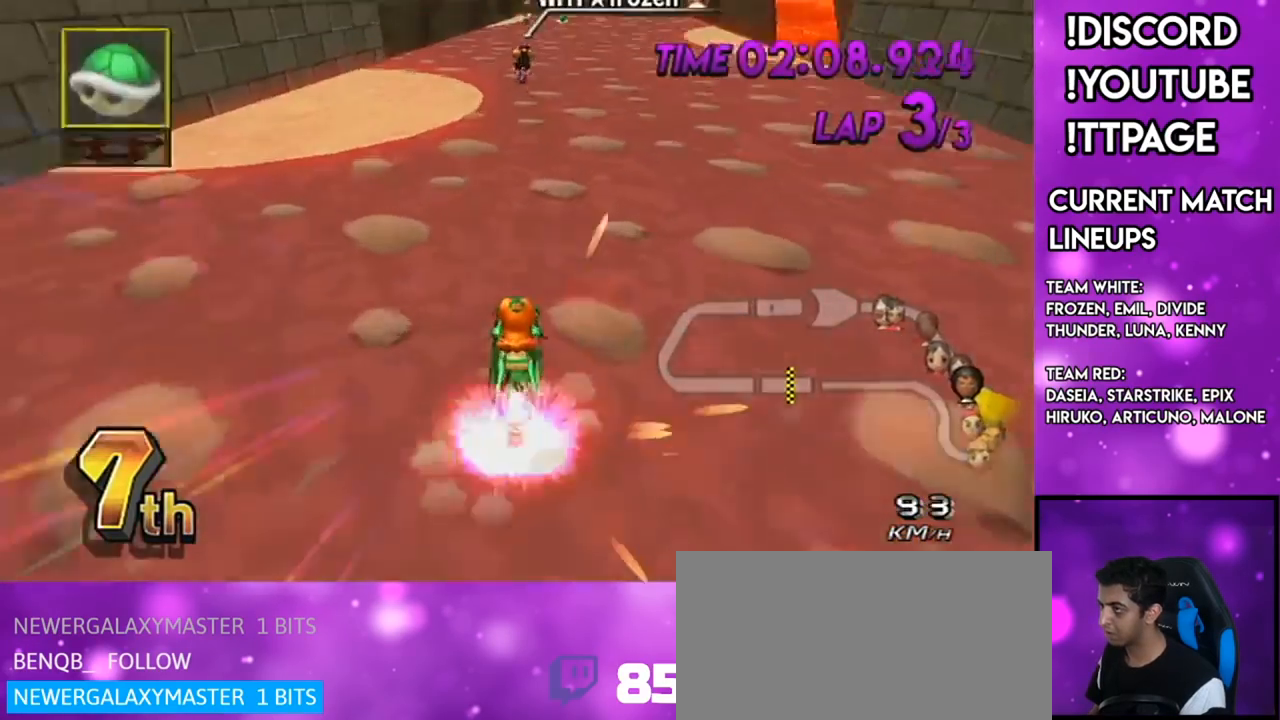
{"buttons": ["A"], "left_stick": "center", "right_stick": "center", "events": [[267, "left_stick", "down-left"], [334, "DPAD_UP", "down"], [368, "left_stick", "center"], [434, "DPAD_UP", "up"]]}
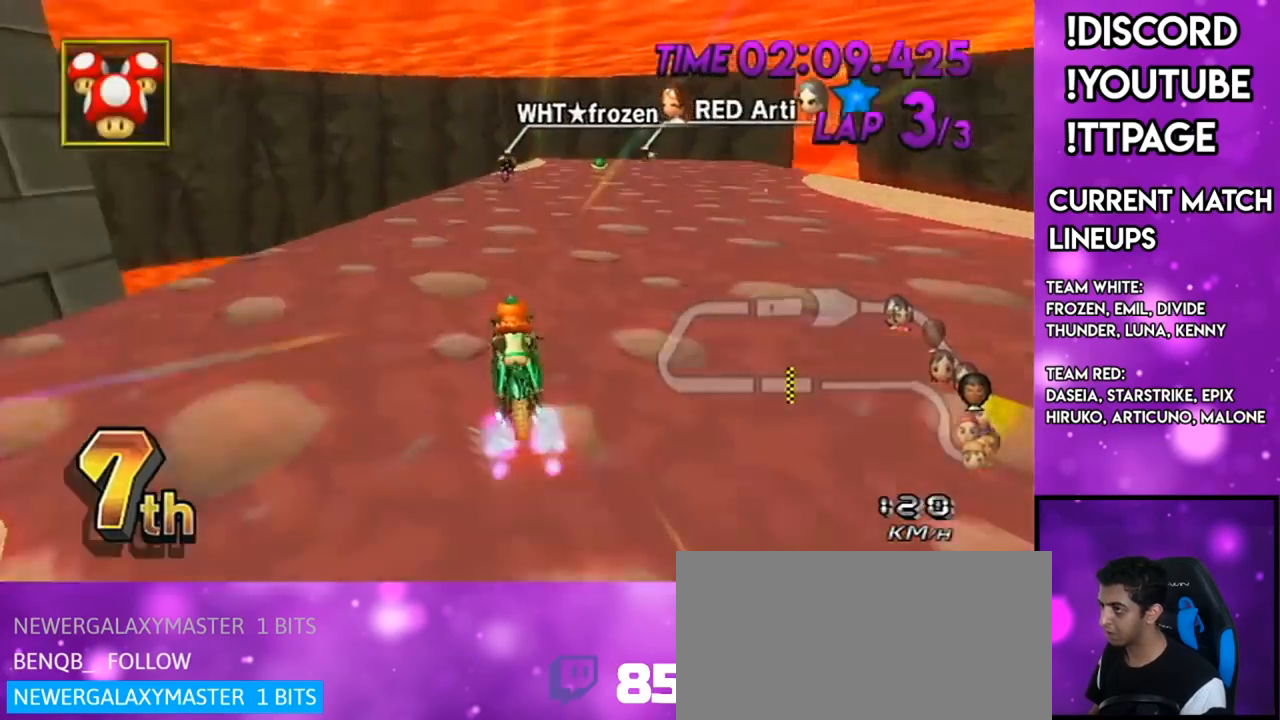
{"buttons": ["A", "R1"], "left_stick": "up-right", "right_stick": "center", "events": [[50, "R1", "down"], [83, "right_stick", "left"], [133, "right_stick", "center"], [234, "left_stick", "up-right"]]}
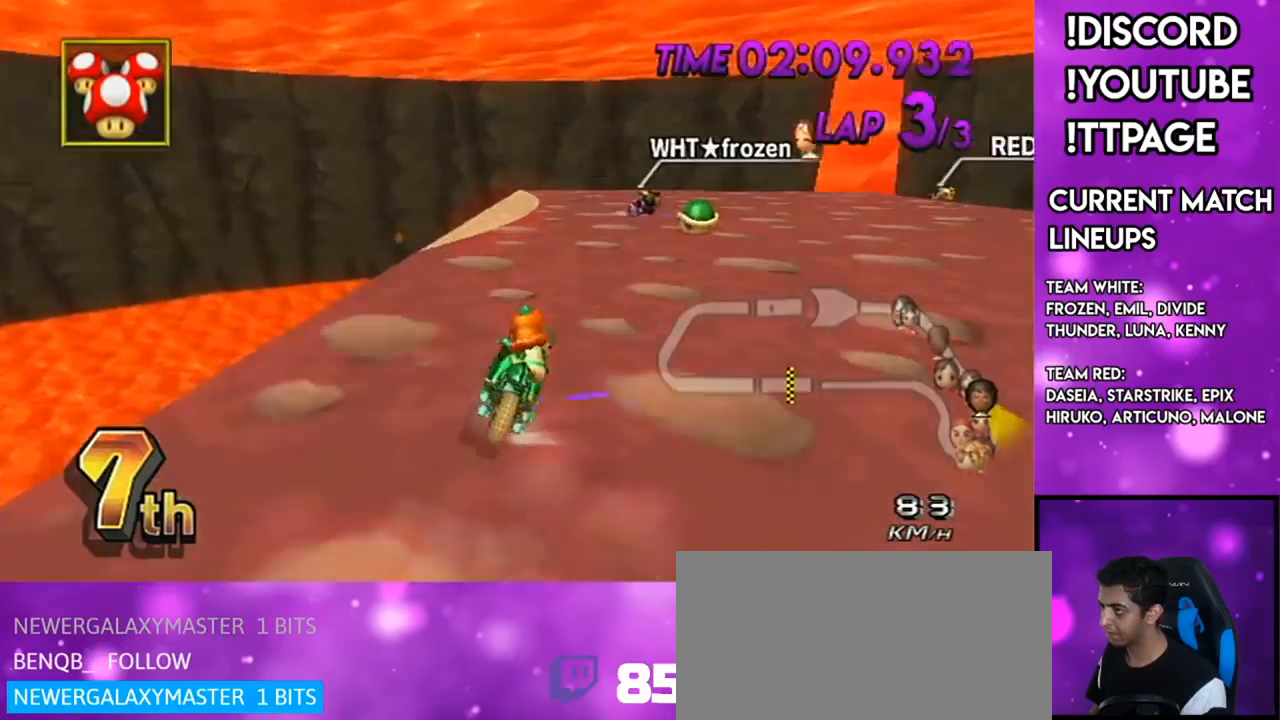
{"buttons": ["A", "R1"], "left_stick": "up-right", "right_stick": "center", "events": [[151, "left_stick", "left"], [251, "left_stick", "right"], [418, "left_stick", "up-right"]]}
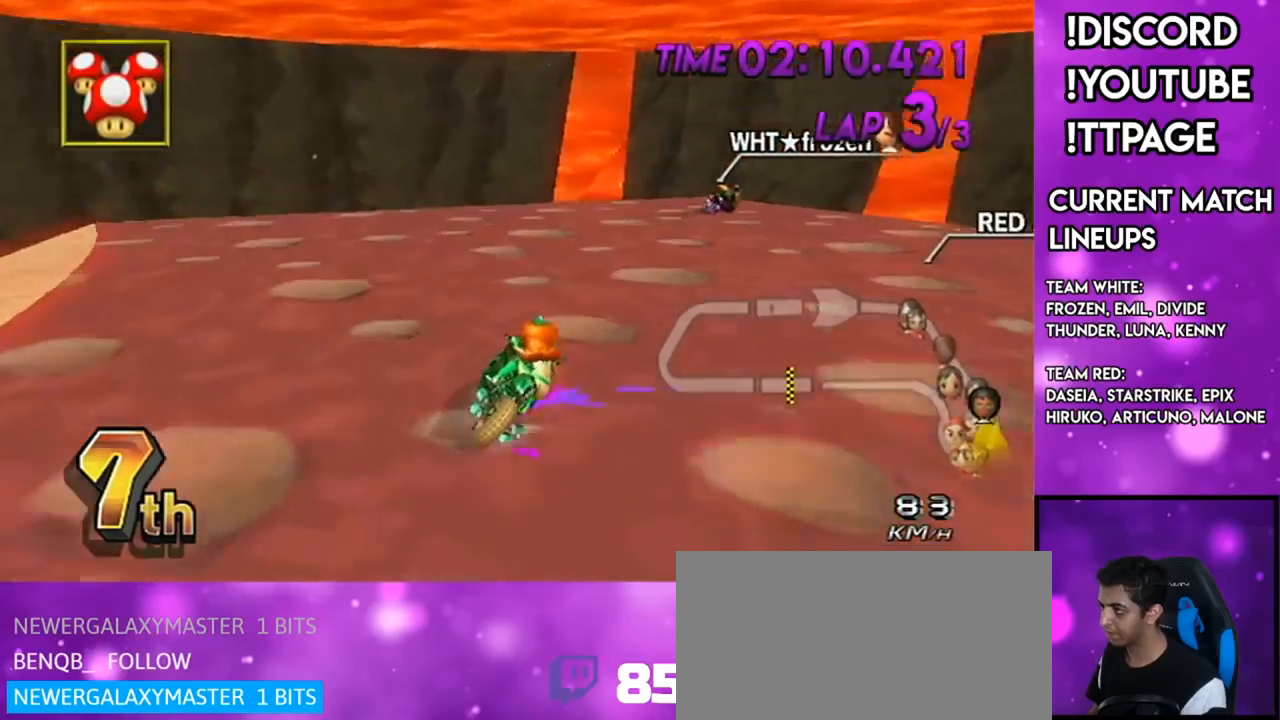
{"buttons": ["A"], "left_stick": "right", "right_stick": "center", "events": [[350, "R1", "up"], [350, "left_stick", "center"], [367, "DPAD_UP", "down"], [434, "left_stick", "right"], [500, "DPAD_UP", "up"]]}
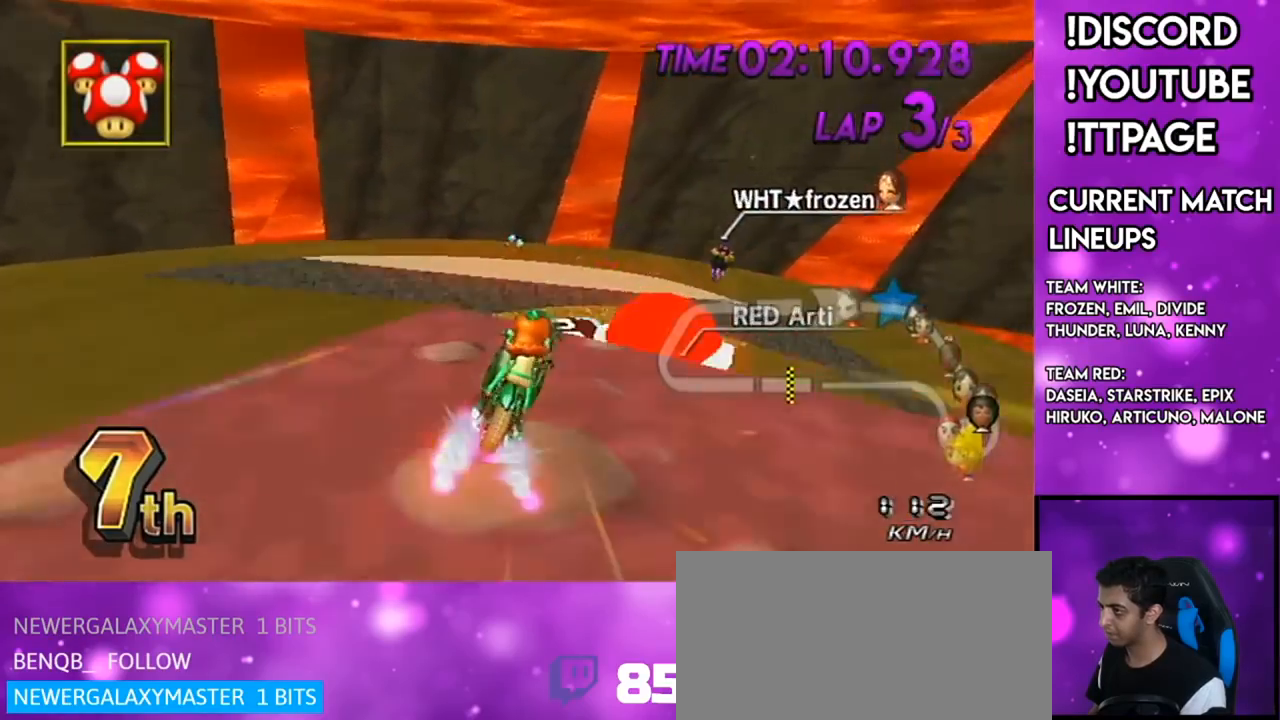
{"buttons": ["A"], "left_stick": "up", "right_stick": "center", "events": [[434, "left_stick", "up"]]}